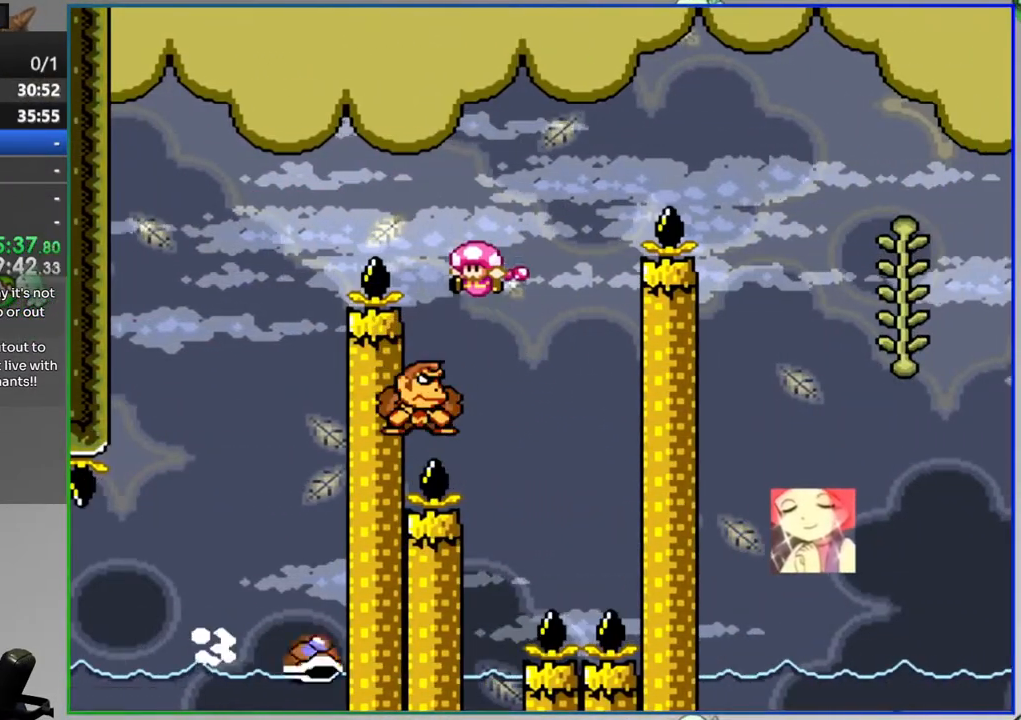
Gameplay with a controller (Nintendo layout); each line is a JSON object with the inputs held at the frame after it. "events" lists button and stick changes between this image and that frame as [ms after this image, input, new state], when the widget could be followed in between. Not read: L3 R3.
{"buttons": ["B", "Y", "DPAD_RIGHT"], "events": []}
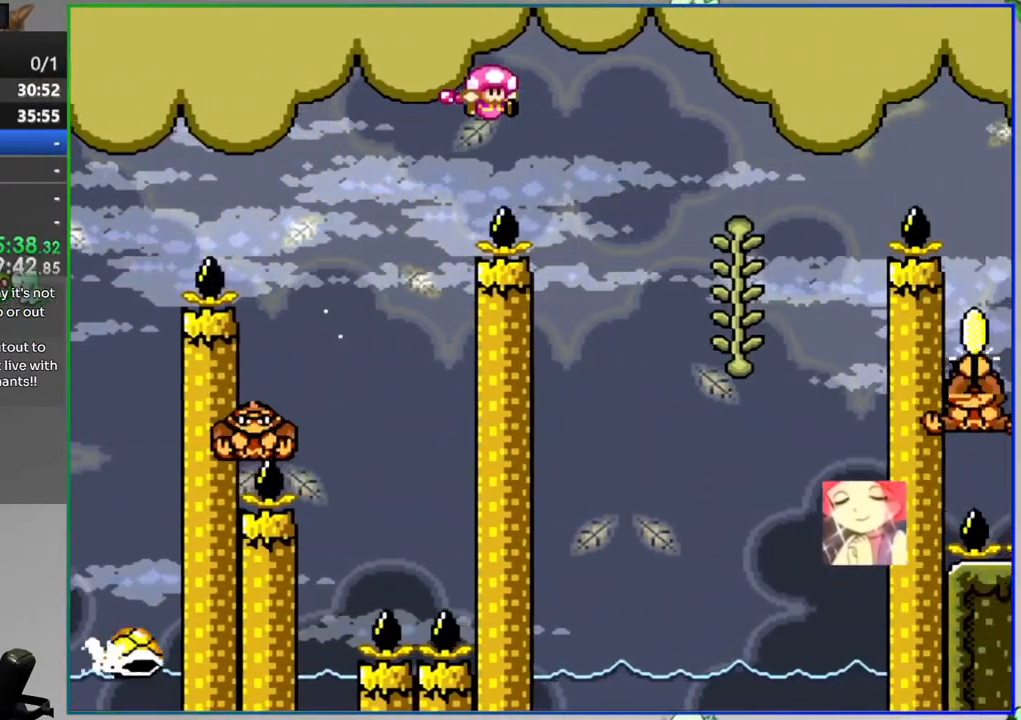
{"buttons": ["B", "Y", "DPAD_RIGHT"], "events": [[183, "DPAD_RIGHT", "up"], [200, "B", "up"], [233, "DPAD_UP", "down"], [367, "B", "down"], [367, "DPAD_RIGHT", "down"], [383, "DPAD_UP", "up"]]}
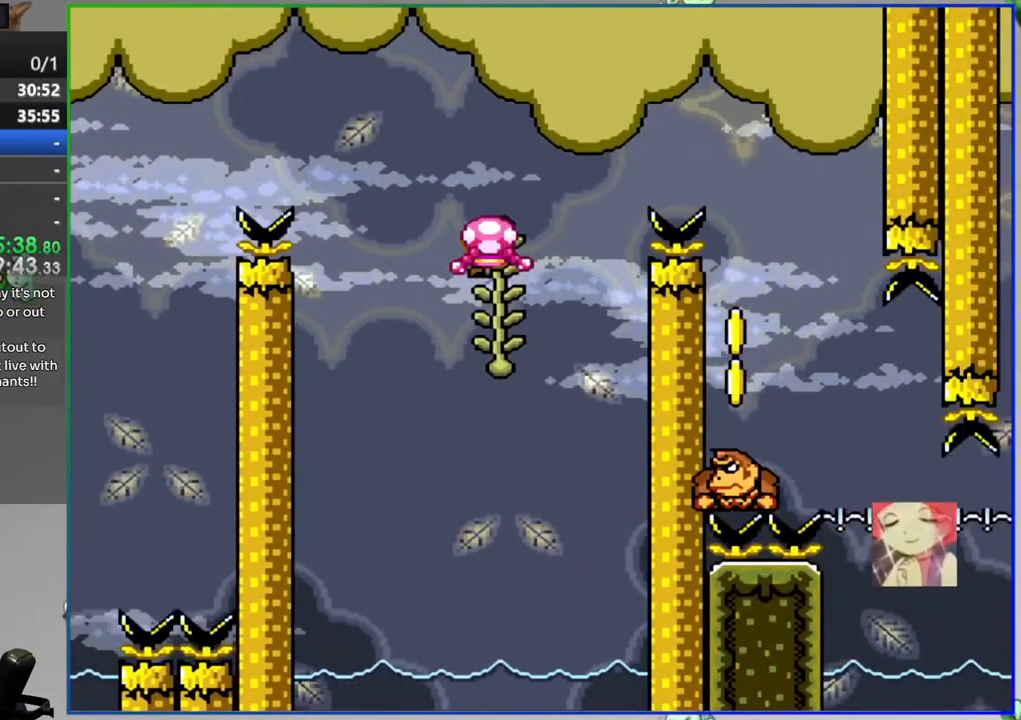
{"buttons": ["B", "Y", "DPAD_RIGHT"], "events": []}
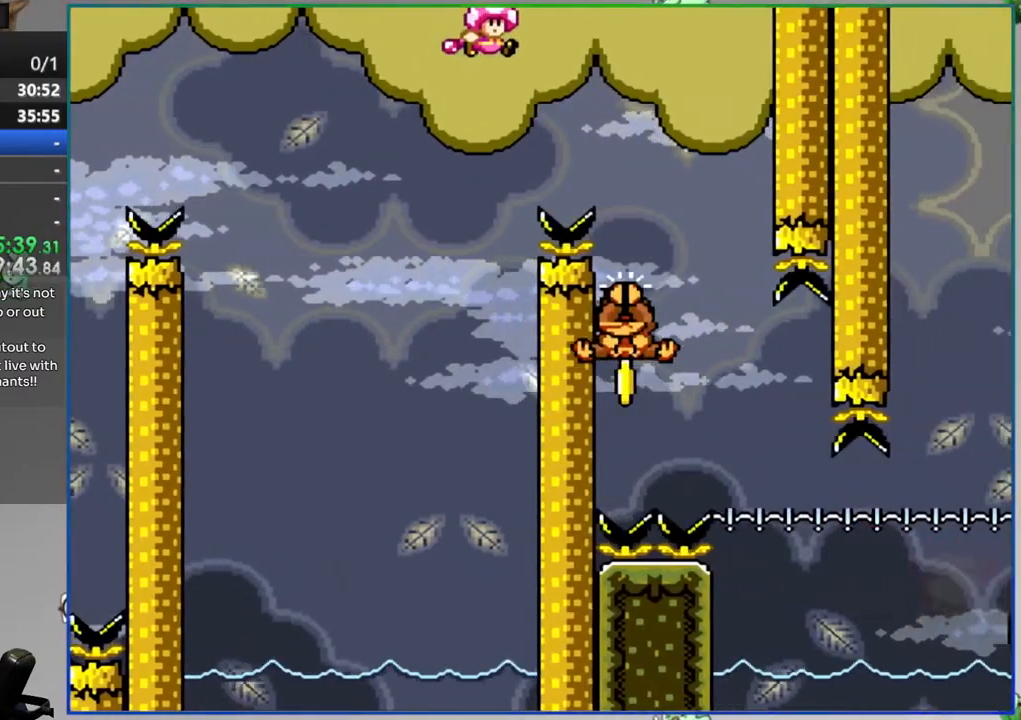
{"buttons": ["B", "Y", "DPAD_RIGHT"], "events": [[17, "DPAD_RIGHT", "up"], [100, "DPAD_LEFT", "down"], [400, "DPAD_LEFT", "up"], [450, "DPAD_RIGHT", "down"]]}
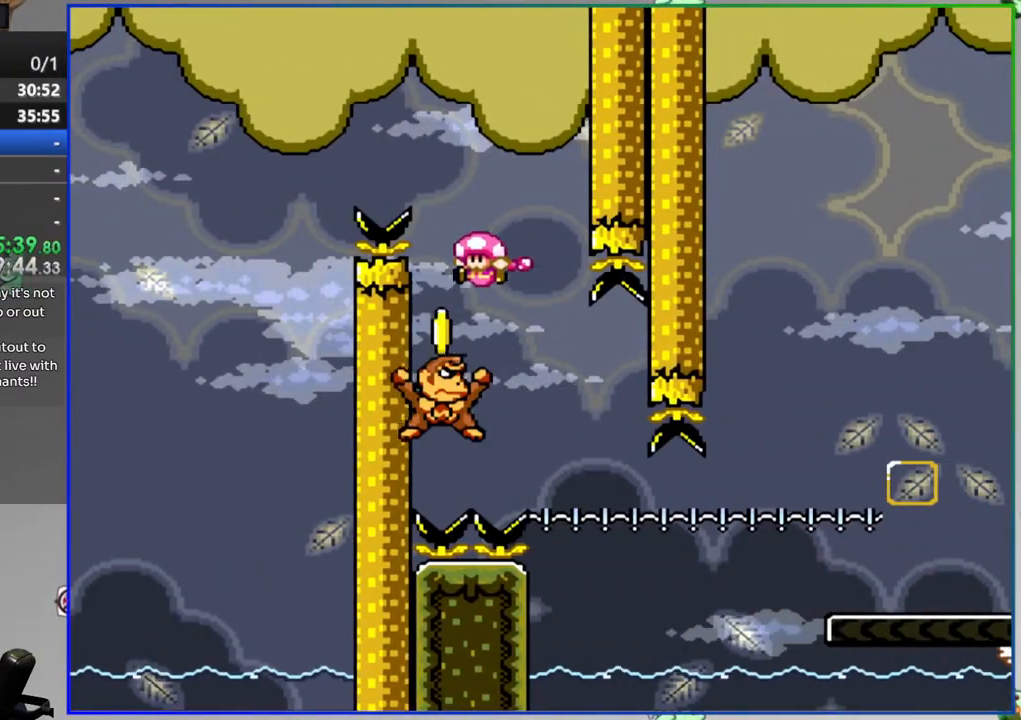
{"buttons": ["B", "Y", "DPAD_RIGHT"], "events": [[117, "DPAD_RIGHT", "up"], [167, "DPAD_LEFT", "down"], [367, "DPAD_LEFT", "up"], [483, "DPAD_RIGHT", "down"]]}
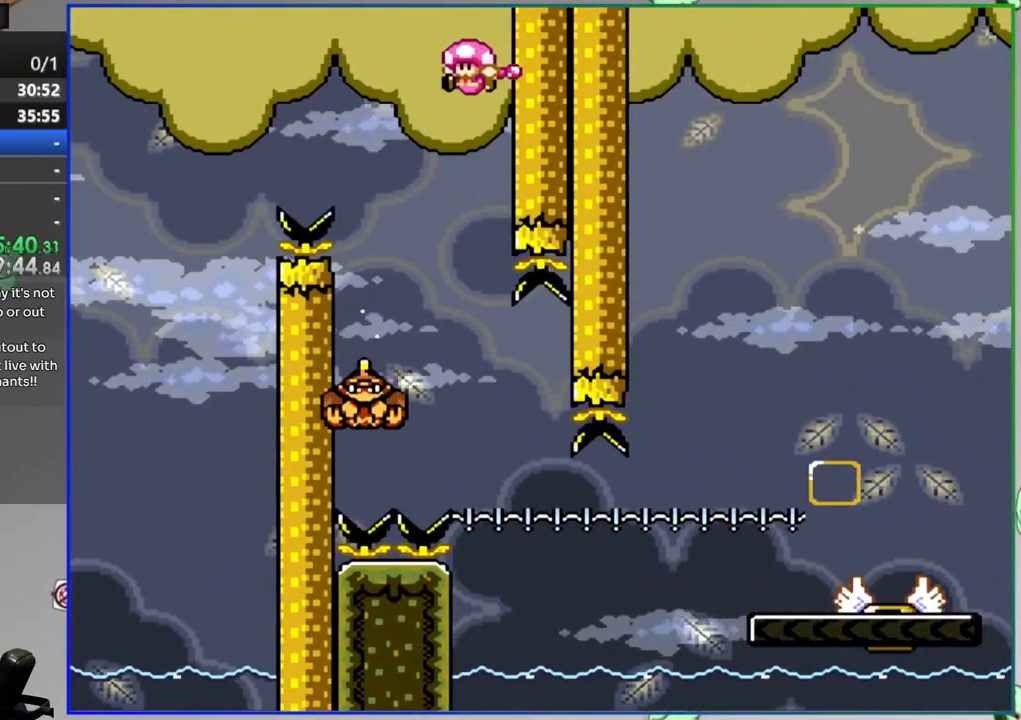
{"buttons": ["B", "Y", "DPAD_RIGHT"], "events": [[100, "DPAD_RIGHT", "up"], [150, "DPAD_LEFT", "down"], [350, "DPAD_LEFT", "up"], [400, "DPAD_RIGHT", "down"]]}
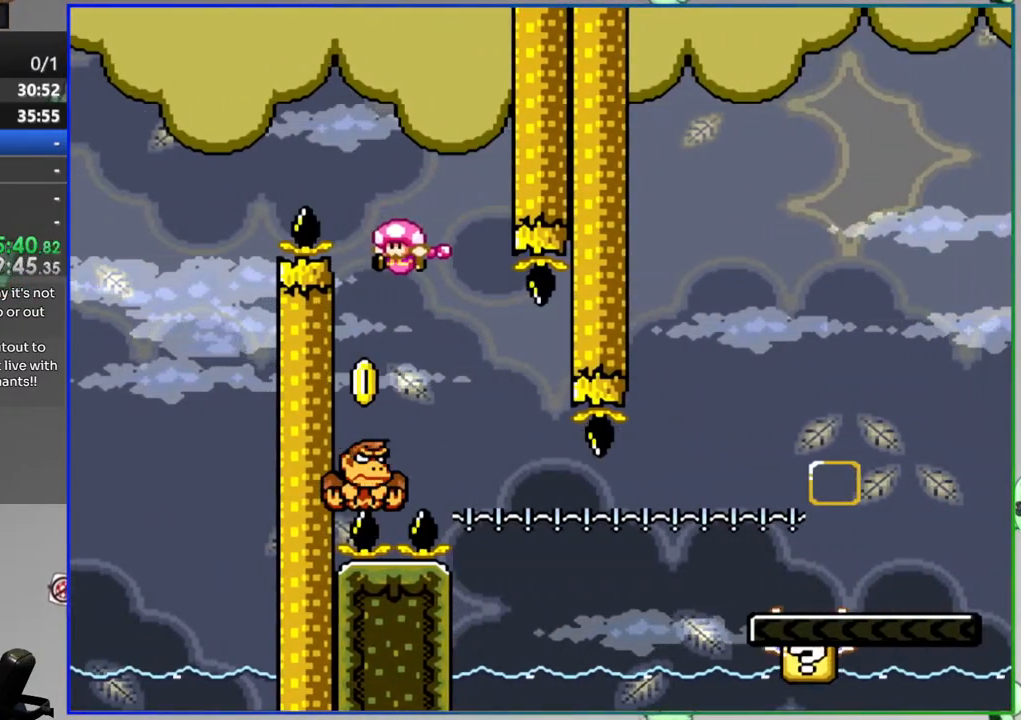
{"buttons": ["Y", "DPAD_RIGHT"], "events": [[150, "DPAD_RIGHT", "up"], [183, "DPAD_LEFT", "down"], [317, "DPAD_LEFT", "up"], [367, "B", "up"], [433, "DPAD_RIGHT", "down"]]}
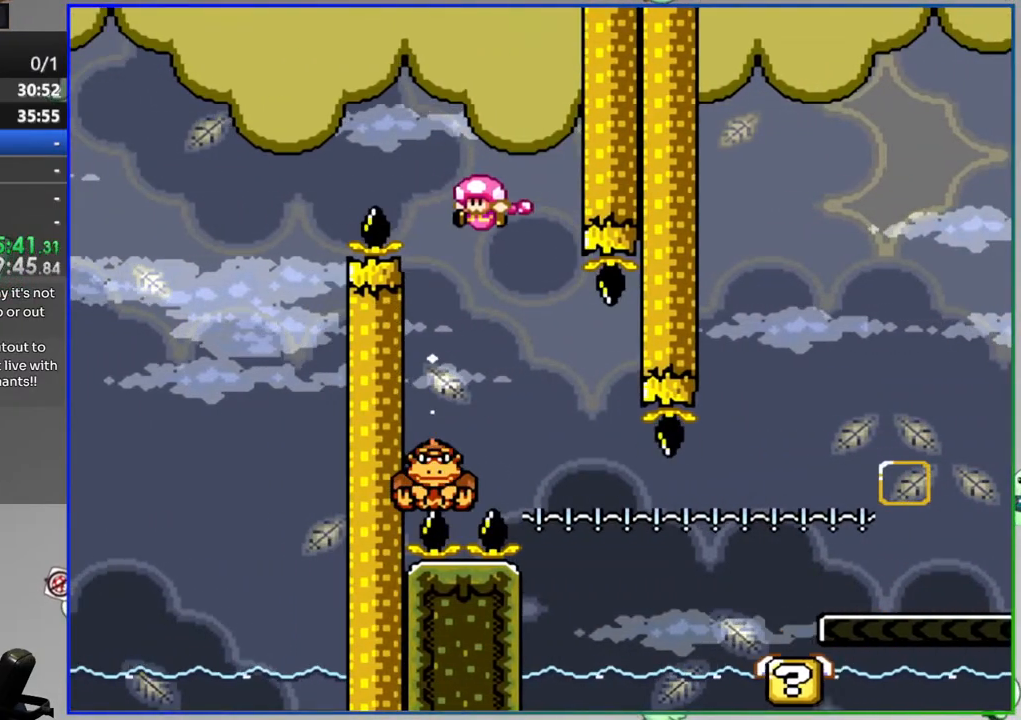
{"buttons": ["Y", "DPAD_RIGHT"], "events": []}
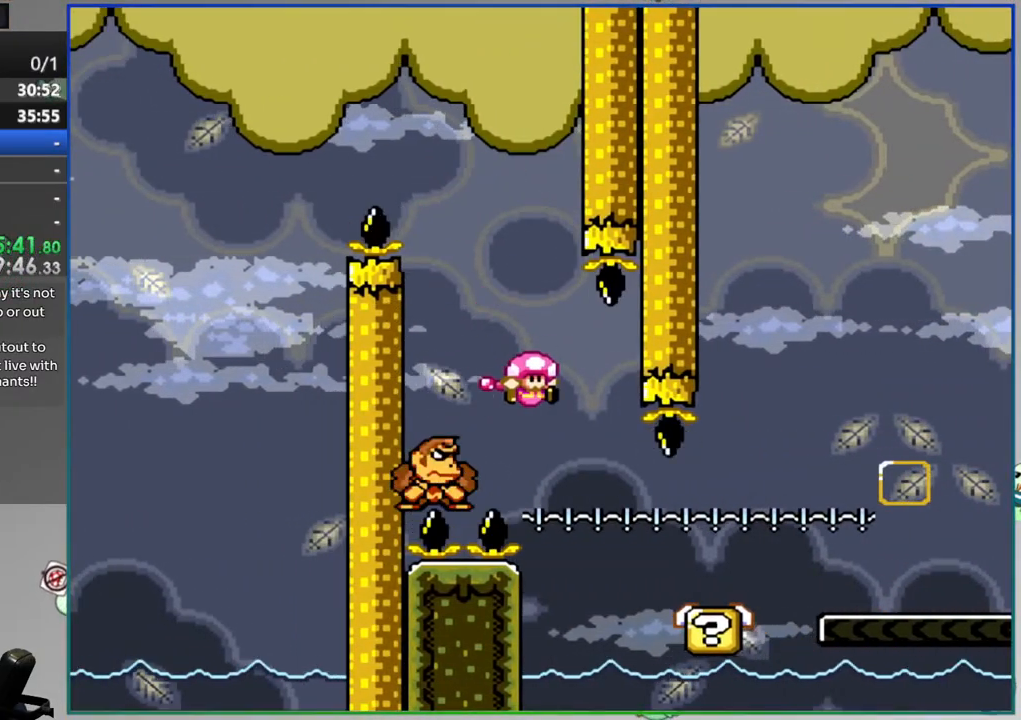
{"buttons": ["Y"], "events": [[100, "A", "down"], [283, "DPAD_RIGHT", "up"], [333, "A", "up"], [350, "DPAD_LEFT", "down"], [467, "DPAD_LEFT", "up"]]}
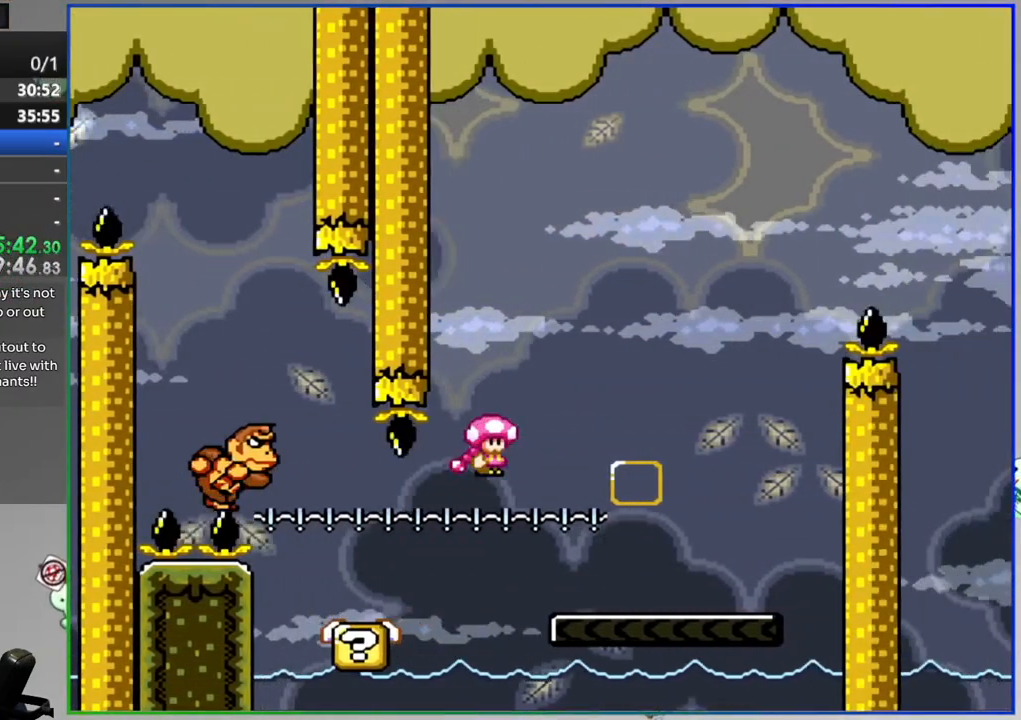
{"buttons": ["B", "Y"], "events": [[67, "DPAD_RIGHT", "down"], [450, "B", "down"], [483, "DPAD_RIGHT", "up"]]}
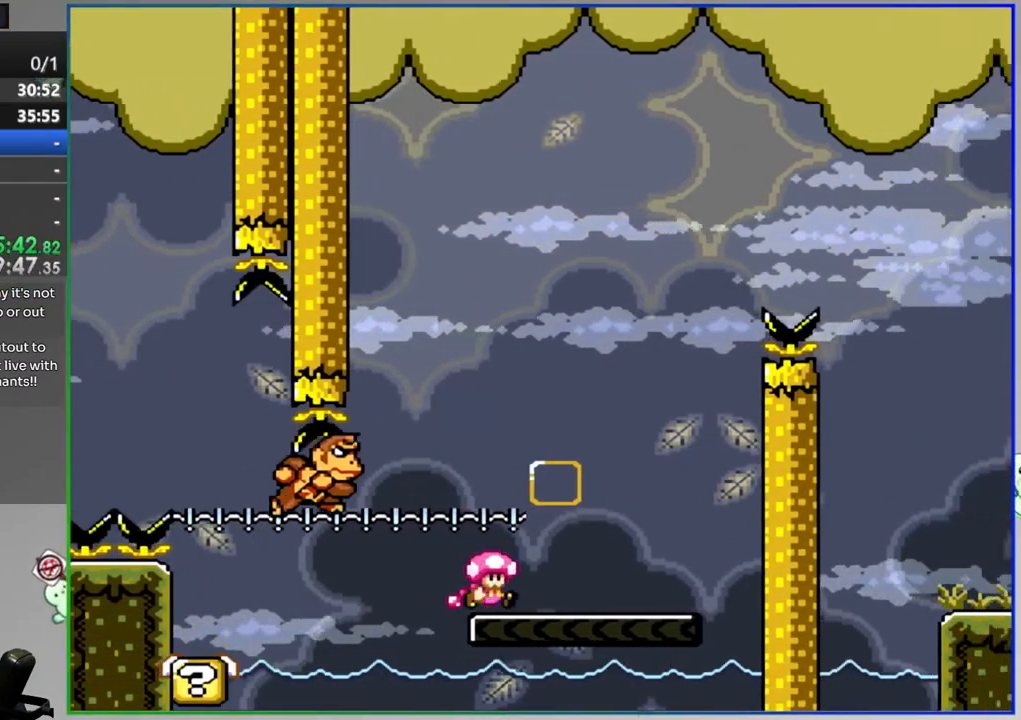
{"buttons": ["B", "Y"], "events": [[50, "DPAD_LEFT", "down"], [233, "B", "up"], [383, "B", "down"], [467, "DPAD_LEFT", "up"]]}
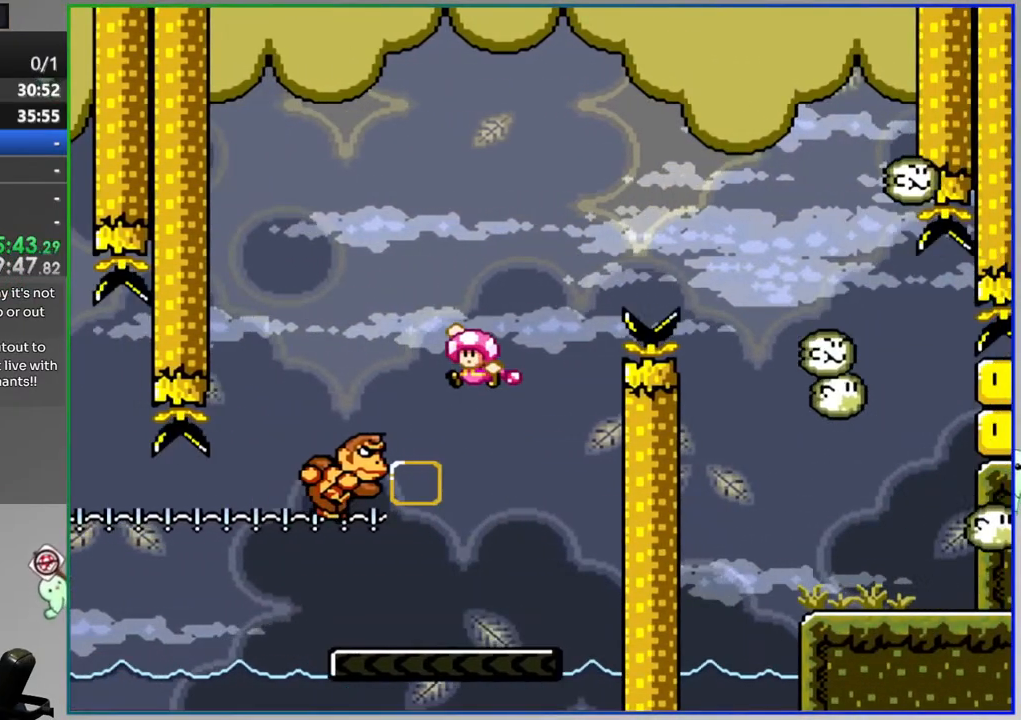
{"buttons": ["Y", "DPAD_RIGHT"], "events": [[17, "DPAD_RIGHT", "down"], [500, "B", "up"]]}
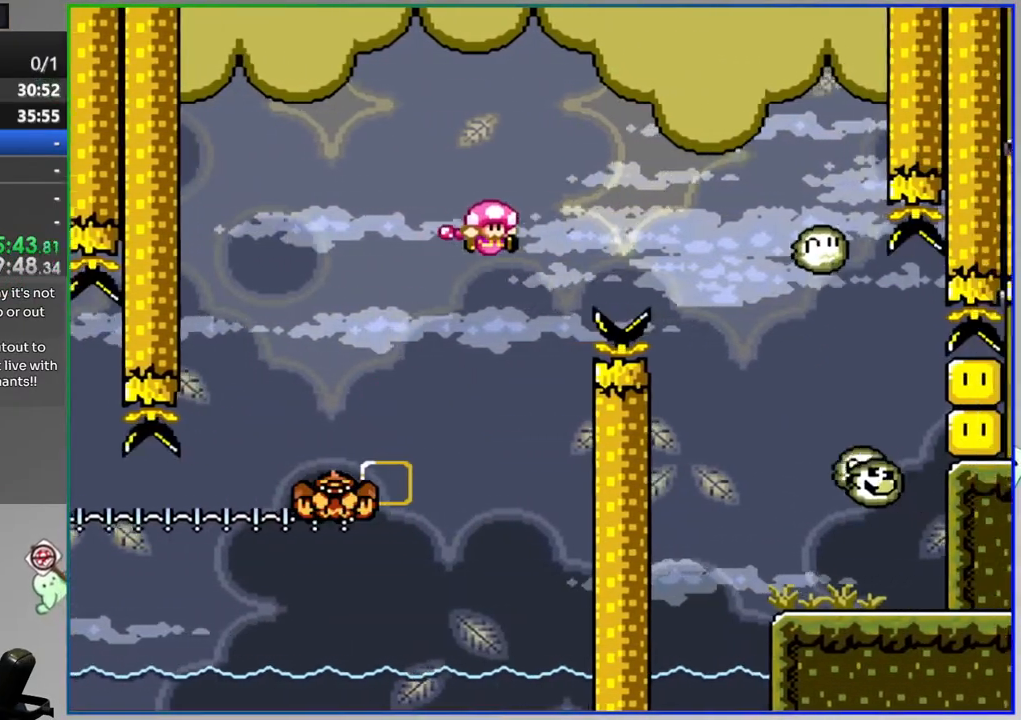
{"buttons": ["B", "Y", "DPAD_RIGHT"], "events": [[100, "DPAD_RIGHT", "up"], [117, "B", "down"], [150, "DPAD_LEFT", "down"], [250, "DPAD_LEFT", "up"], [267, "DPAD_RIGHT", "down"]]}
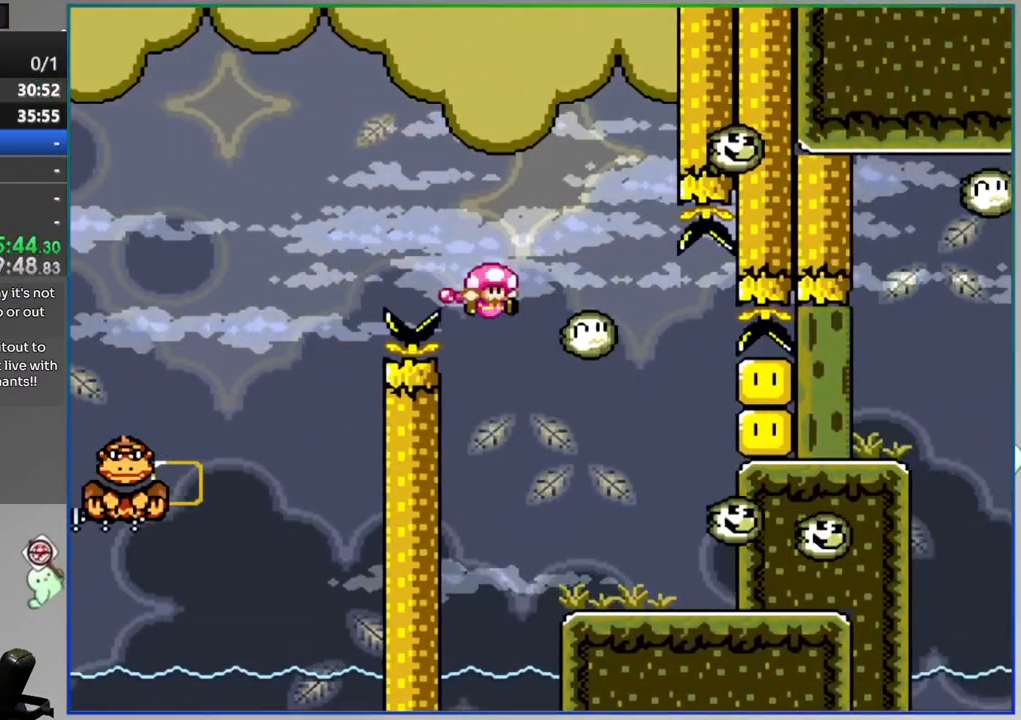
{"buttons": ["Y"], "events": [[100, "DPAD_RIGHT", "up"], [117, "B", "up"], [150, "DPAD_LEFT", "down"], [333, "DPAD_LEFT", "up"]]}
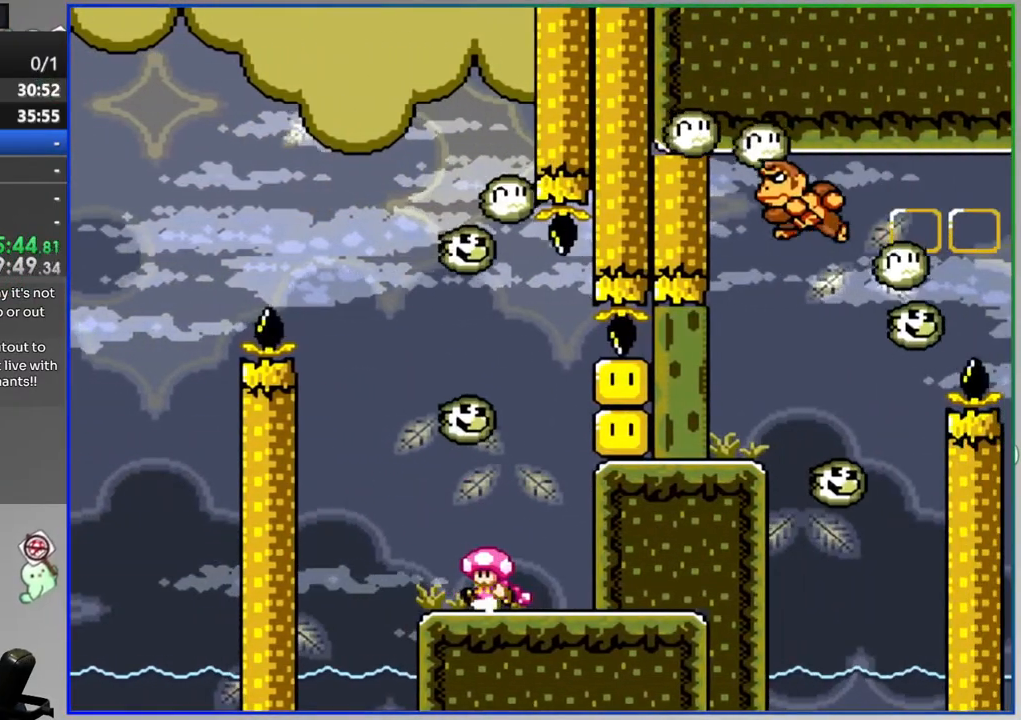
{"buttons": ["Y", "DPAD_RIGHT"], "events": [[100, "DPAD_LEFT", "down"], [250, "DPAD_LEFT", "up"], [283, "DPAD_RIGHT", "down"]]}
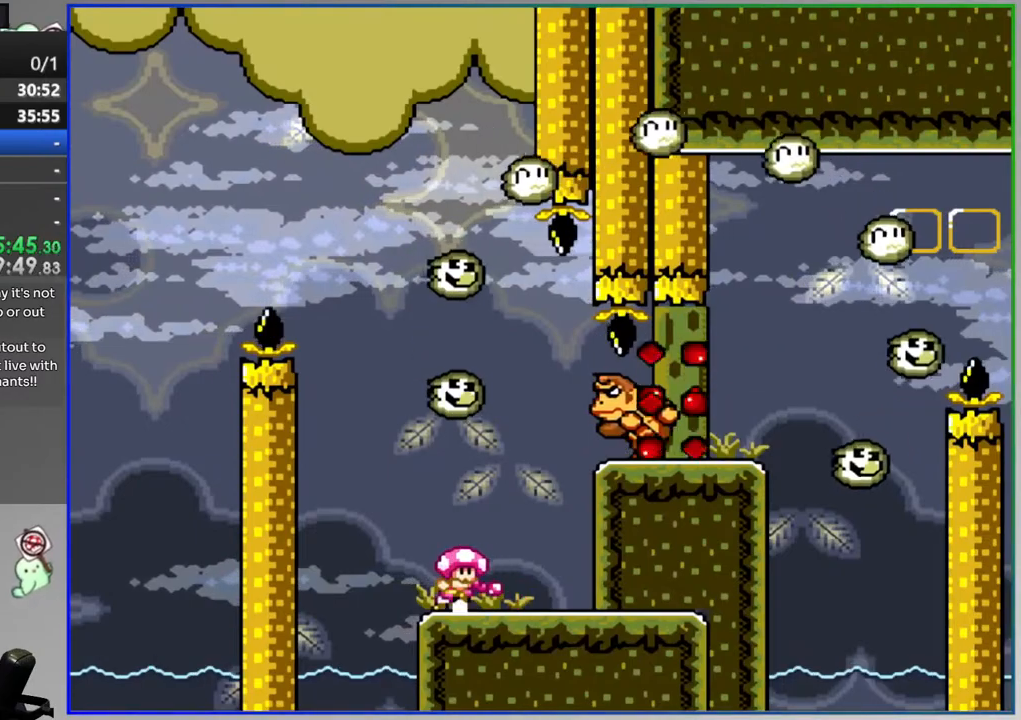
{"buttons": ["Y", "DPAD_LEFT"], "events": [[283, "DPAD_RIGHT", "up"], [450, "DPAD_LEFT", "down"]]}
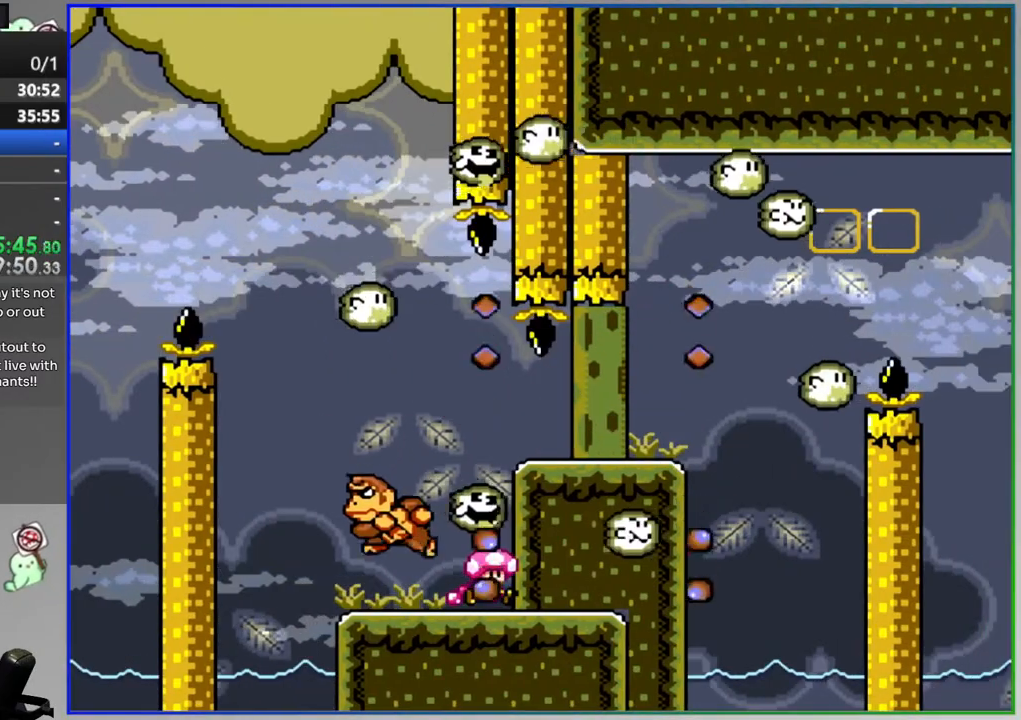
{"buttons": ["Y"], "events": [[167, "DPAD_LEFT", "up"], [217, "DPAD_RIGHT", "down"], [317, "DPAD_RIGHT", "up"]]}
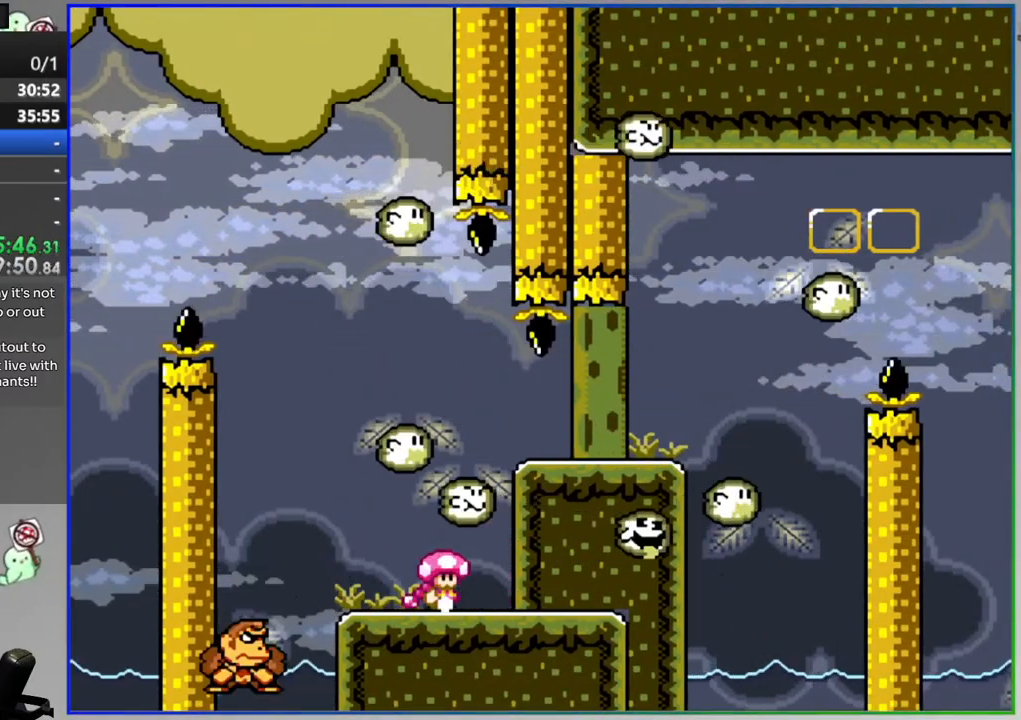
{"buttons": ["A", "Y", "DPAD_RIGHT"], "events": [[267, "A", "down"], [317, "DPAD_RIGHT", "down"]]}
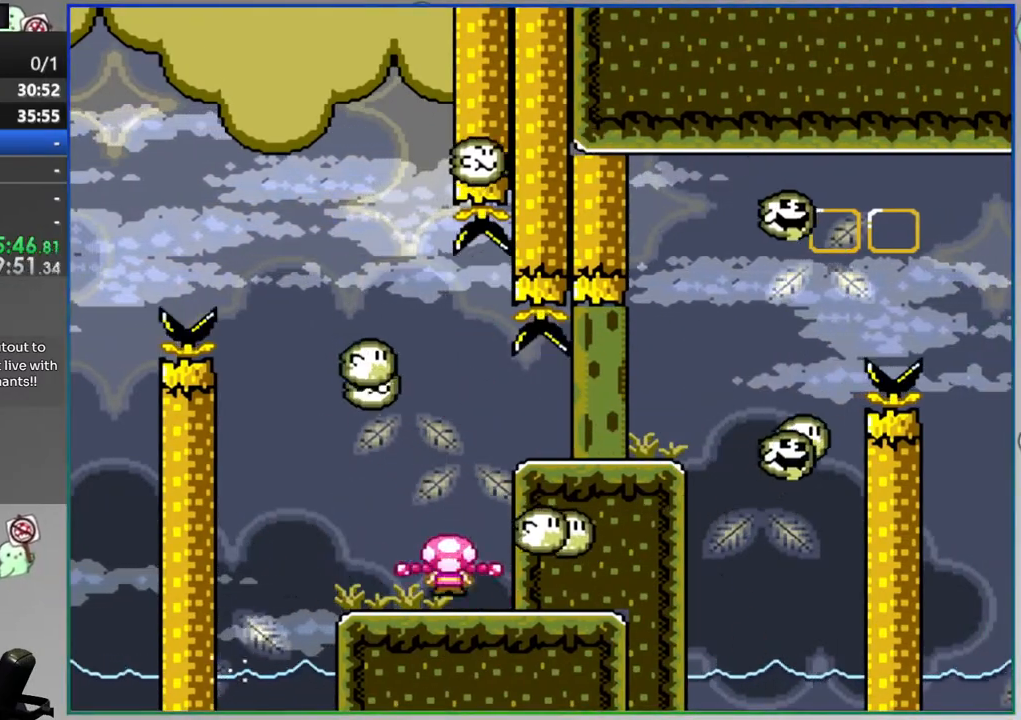
{"buttons": ["Y"], "events": [[100, "A", "up"], [233, "DPAD_RIGHT", "up"], [283, "DPAD_LEFT", "down"], [417, "DPAD_LEFT", "up"]]}
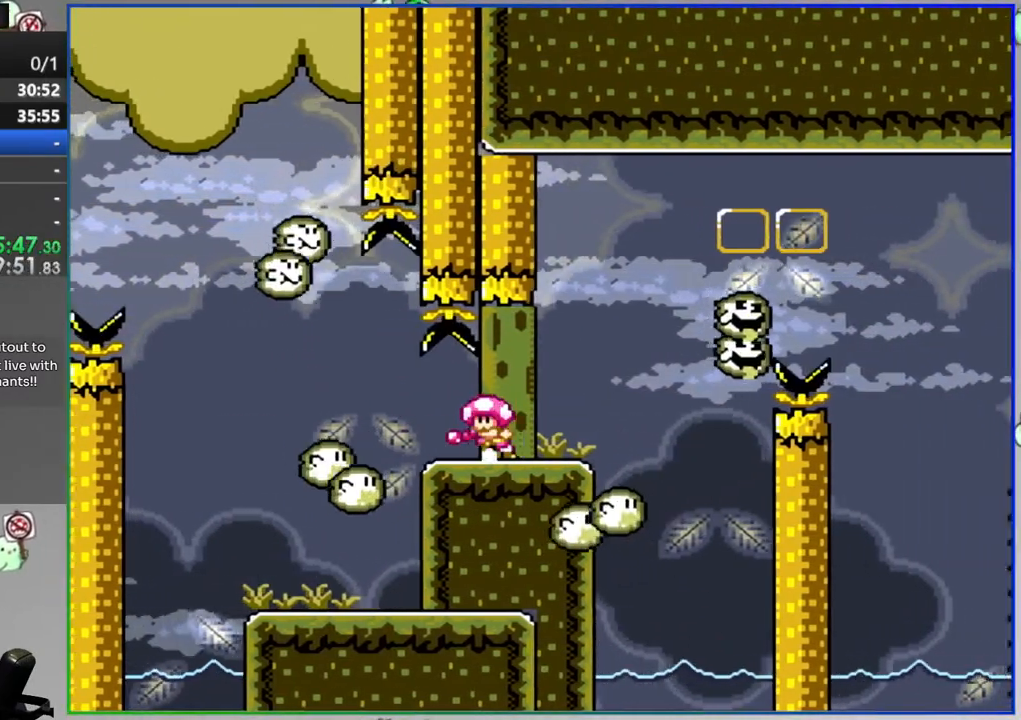
{"buttons": ["Y"], "events": []}
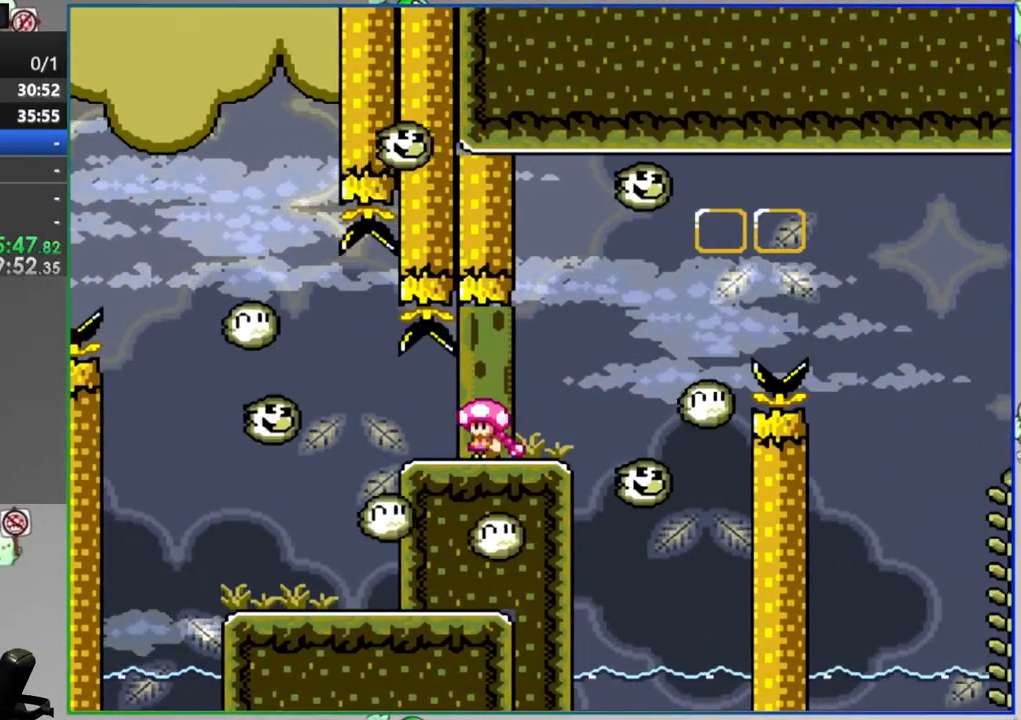
{"buttons": ["Y"], "events": []}
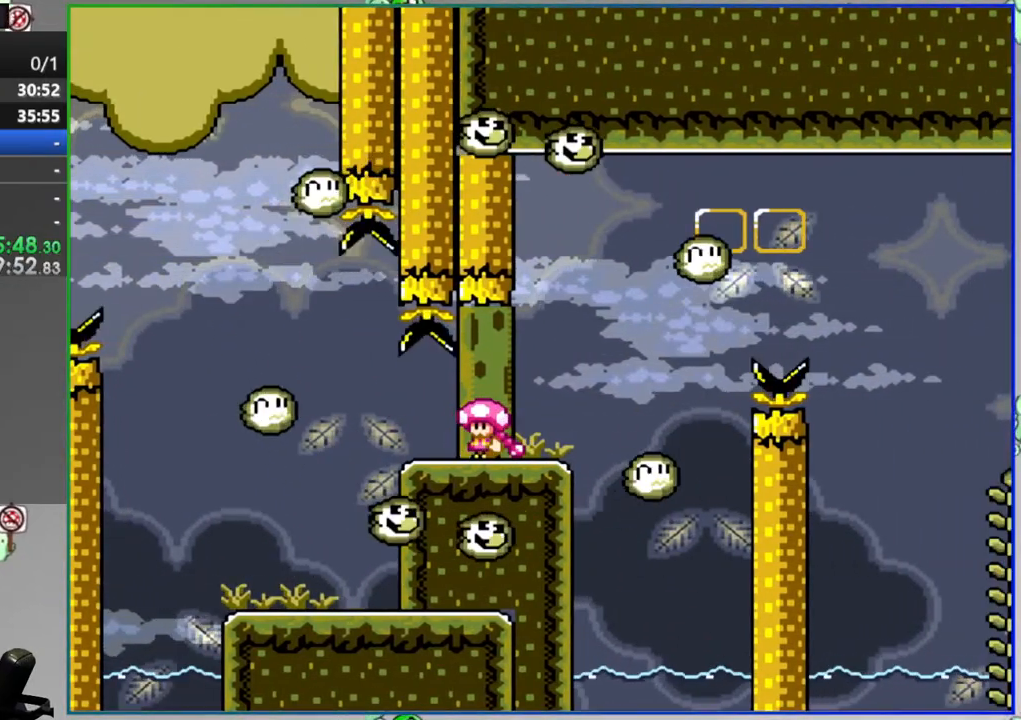
{"buttons": ["Y", "DPAD_RIGHT"], "events": [[283, "DPAD_RIGHT", "down"], [417, "DPAD_RIGHT", "up"], [500, "DPAD_RIGHT", "down"]]}
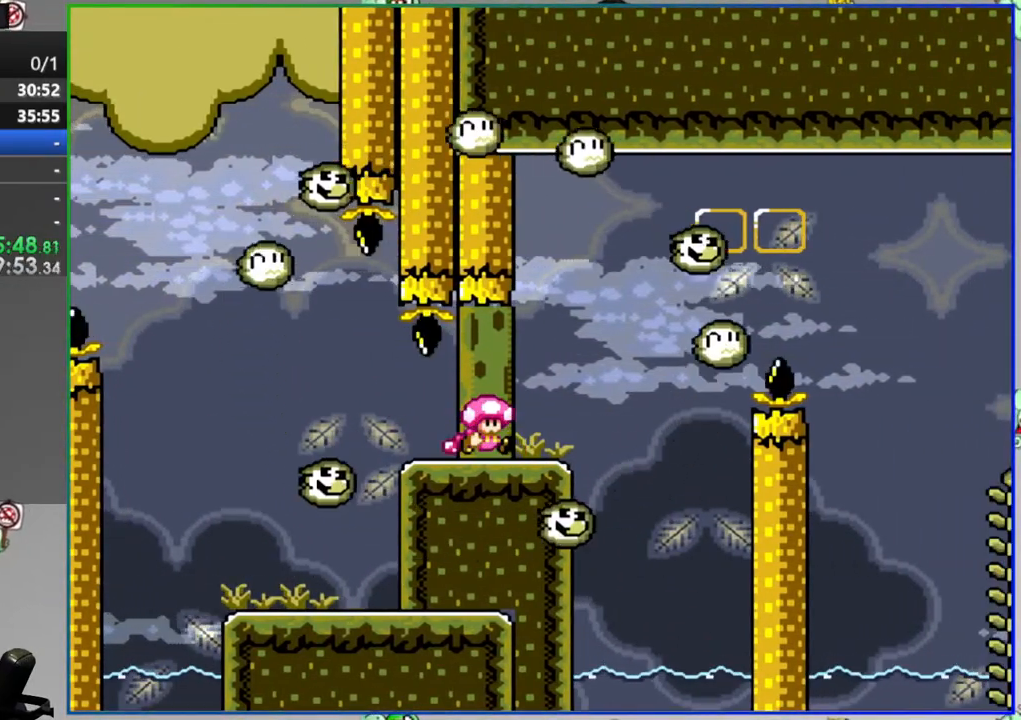
{"buttons": ["A", "Y", "DPAD_RIGHT"], "events": [[233, "A", "down"], [350, "A", "up"], [467, "A", "down"]]}
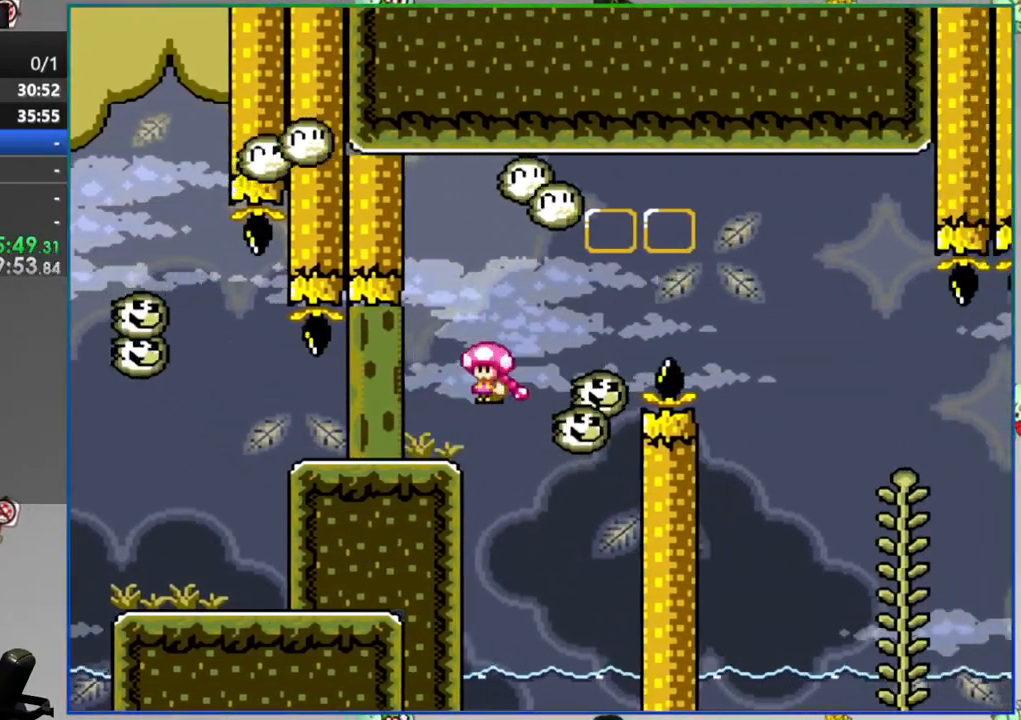
{"buttons": ["Y"], "events": [[400, "A", "up"], [400, "DPAD_RIGHT", "up"]]}
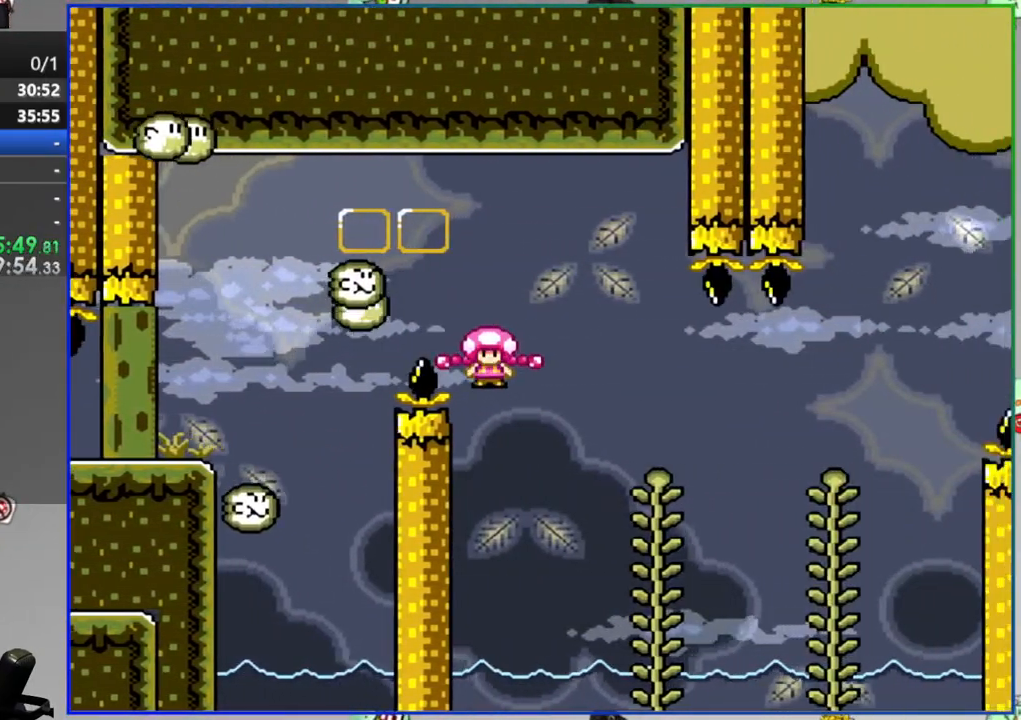
{"buttons": ["B", "Y", "DPAD_RIGHT"], "events": [[50, "DPAD_UP", "down"], [183, "B", "down"], [183, "DPAD_UP", "up"], [200, "DPAD_RIGHT", "down"], [317, "B", "up"], [433, "B", "down"]]}
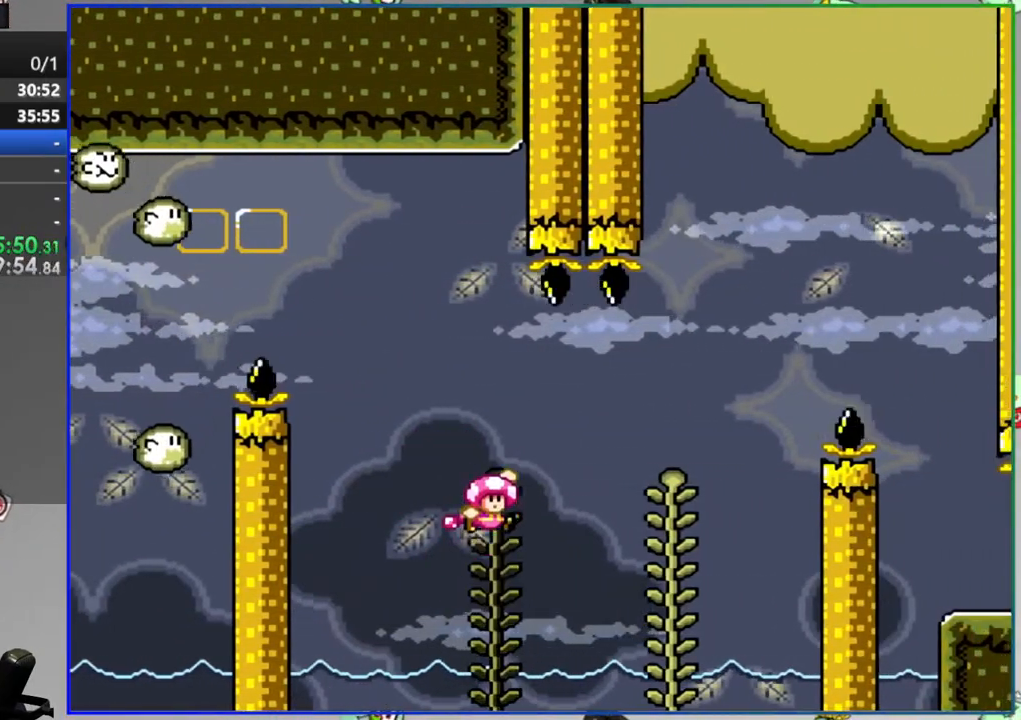
{"buttons": ["B", "Y", "DPAD_RIGHT"], "events": [[133, "B", "up"], [250, "DPAD_RIGHT", "up"], [283, "DPAD_UP", "down"], [333, "B", "down"], [367, "DPAD_RIGHT", "down"], [383, "DPAD_UP", "up"]]}
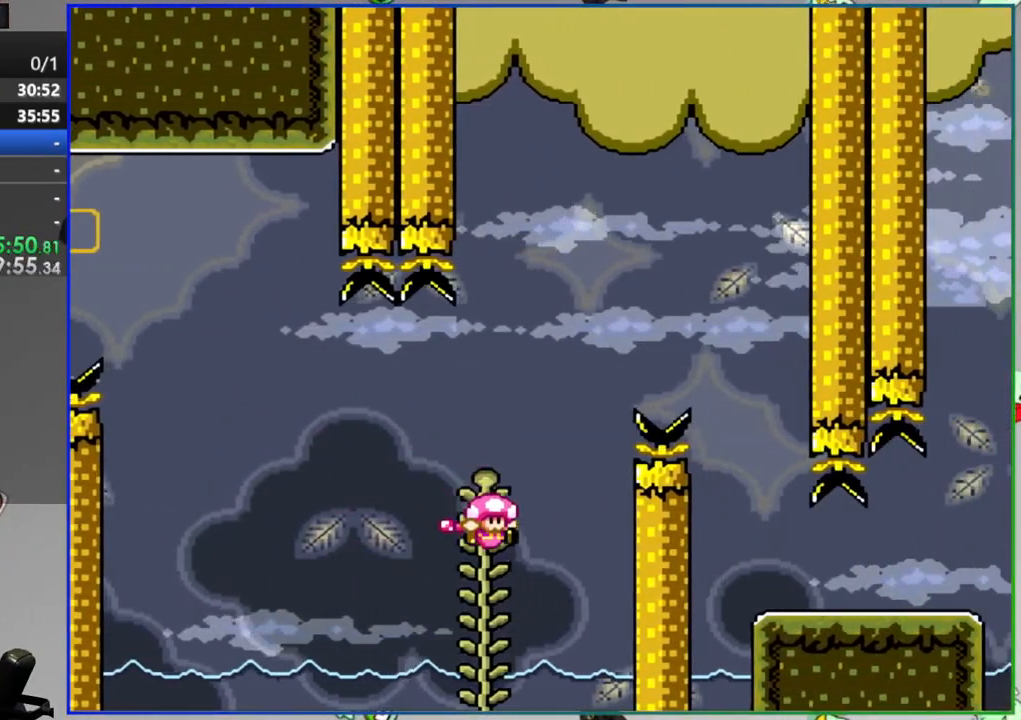
{"buttons": [], "events": [[267, "B", "up"], [317, "DPAD_RIGHT", "up"], [333, "Y", "up"]]}
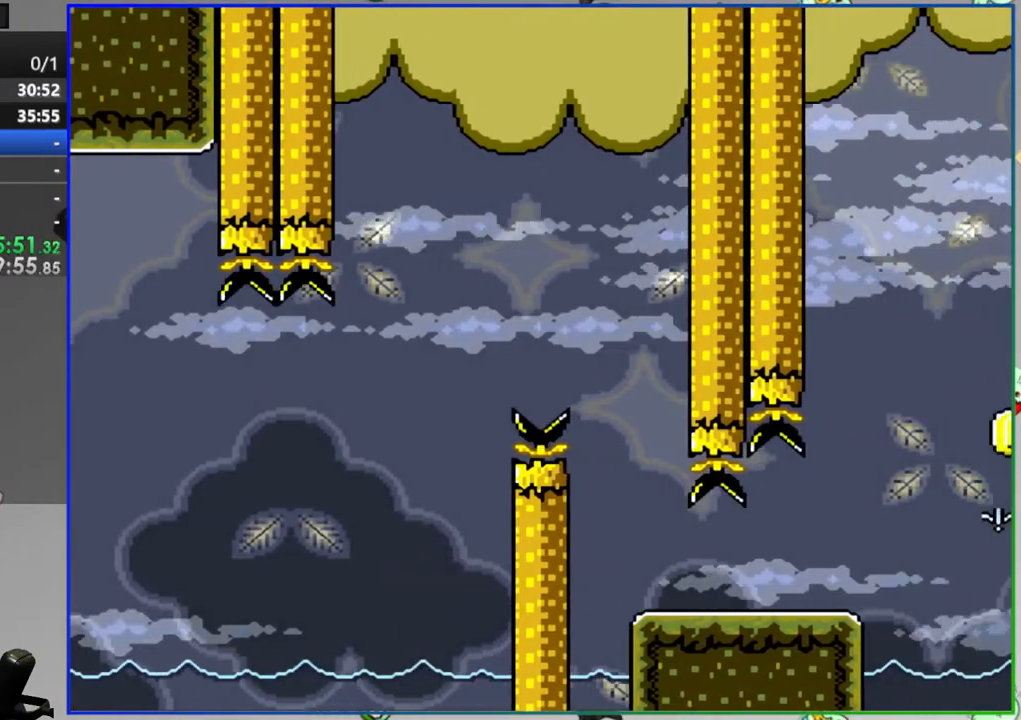
{"buttons": [], "events": [[50, "A", "down"], [133, "A", "up"], [200, "A", "down"], [283, "A", "up"]]}